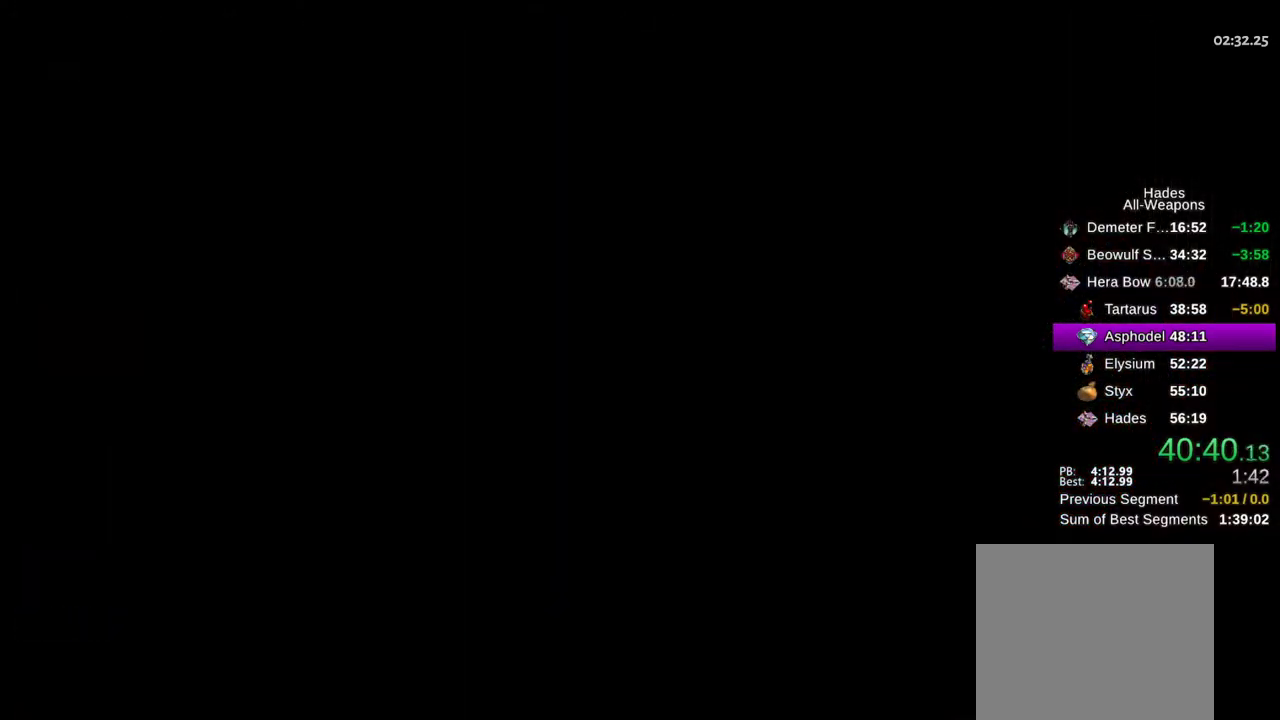
Gameplay with a controller (Xbox layout); each line is a JSON object with the inputs held at the frame after it (dt_ms = milliseconds from this image to that frame). "events" lists button and stick changes between this image and that frame as [ms after this image, input, new state], when the widget could be followed in between. Not read: L3 R3.
{"dt_ms": 500, "buttons": ["X"], "left_stick": "left", "right_stick": "center", "events": []}
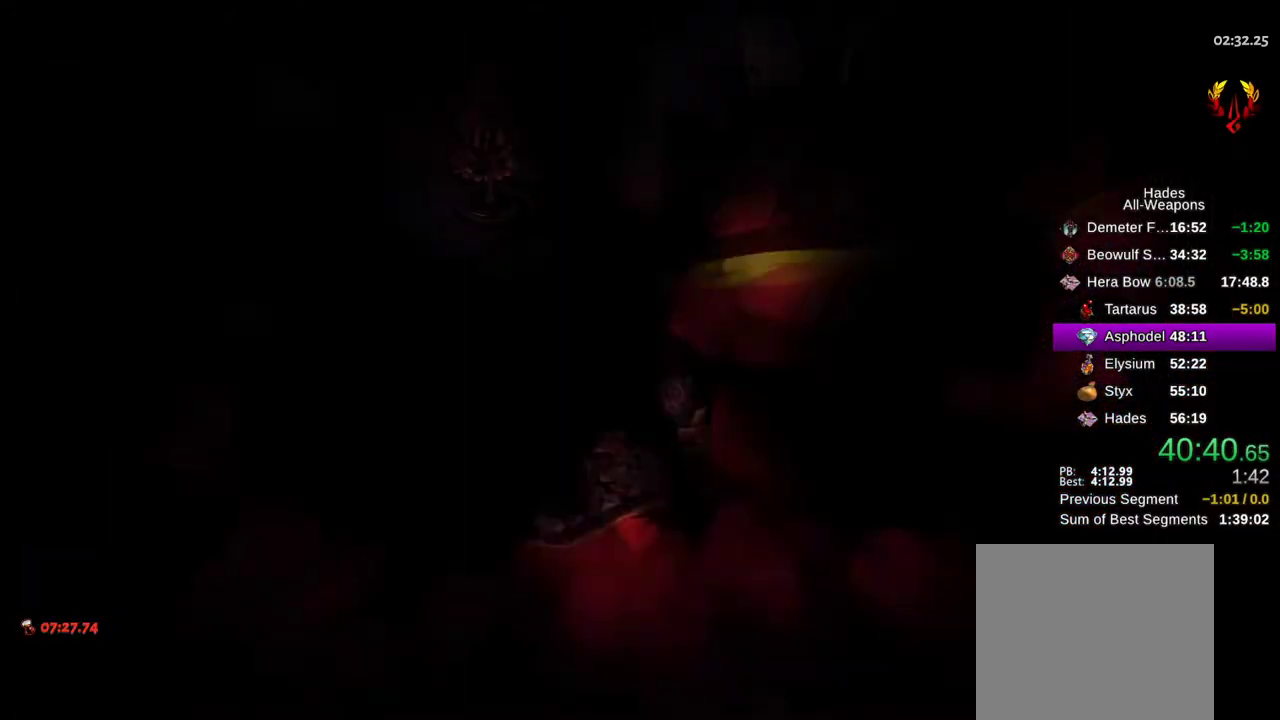
{"dt_ms": 500, "buttons": ["X"], "left_stick": "left", "right_stick": "center", "events": []}
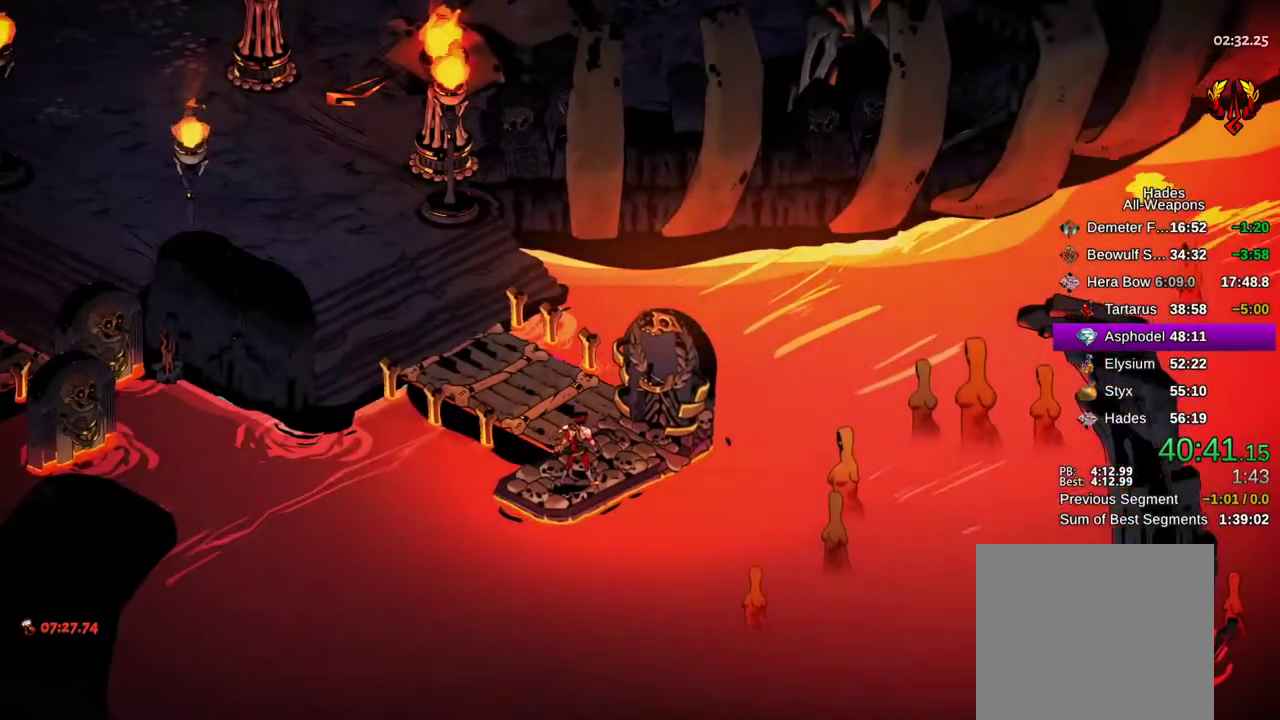
{"dt_ms": 500, "buttons": [], "left_stick": "center", "right_stick": "center", "events": [[117, "left_stick", "up-left"], [200, "X", "up"], [500, "left_stick", "center"]]}
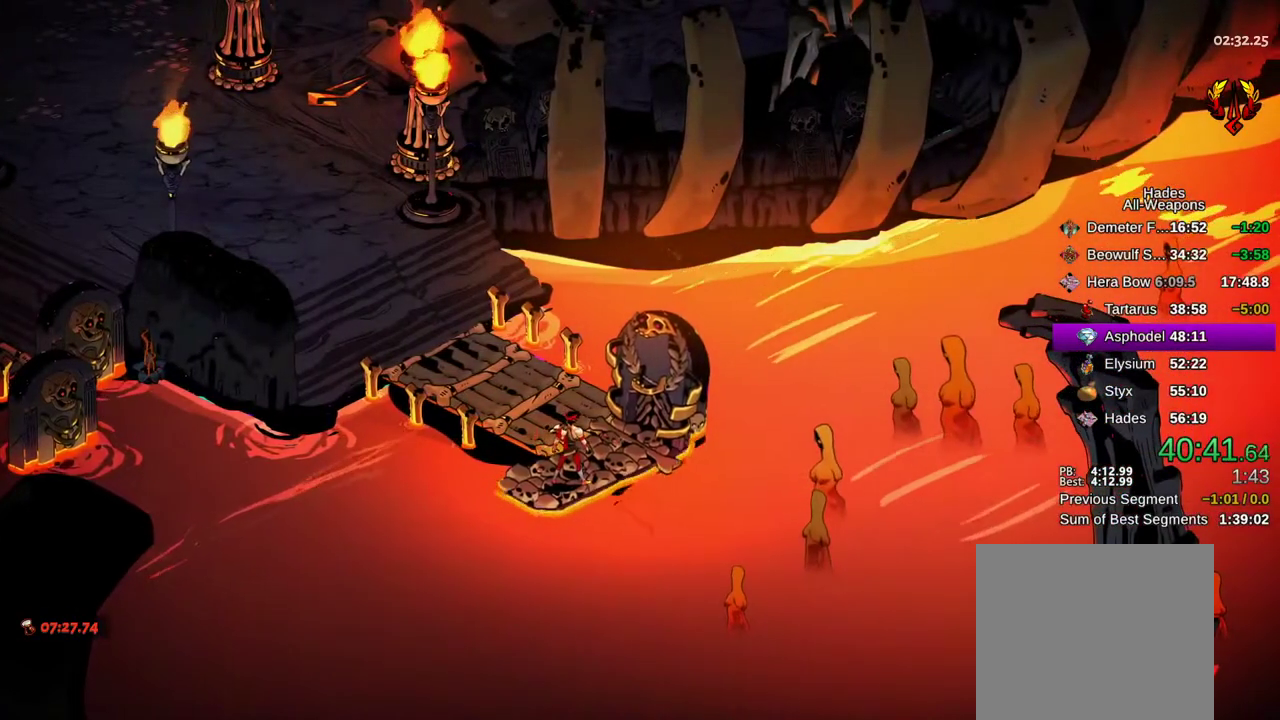
{"dt_ms": 500, "buttons": [], "left_stick": "up-left", "right_stick": "center", "events": [[133, "A", "down"], [150, "left_stick", "up-left"], [267, "A", "up"], [383, "A", "down"], [467, "A", "up"]]}
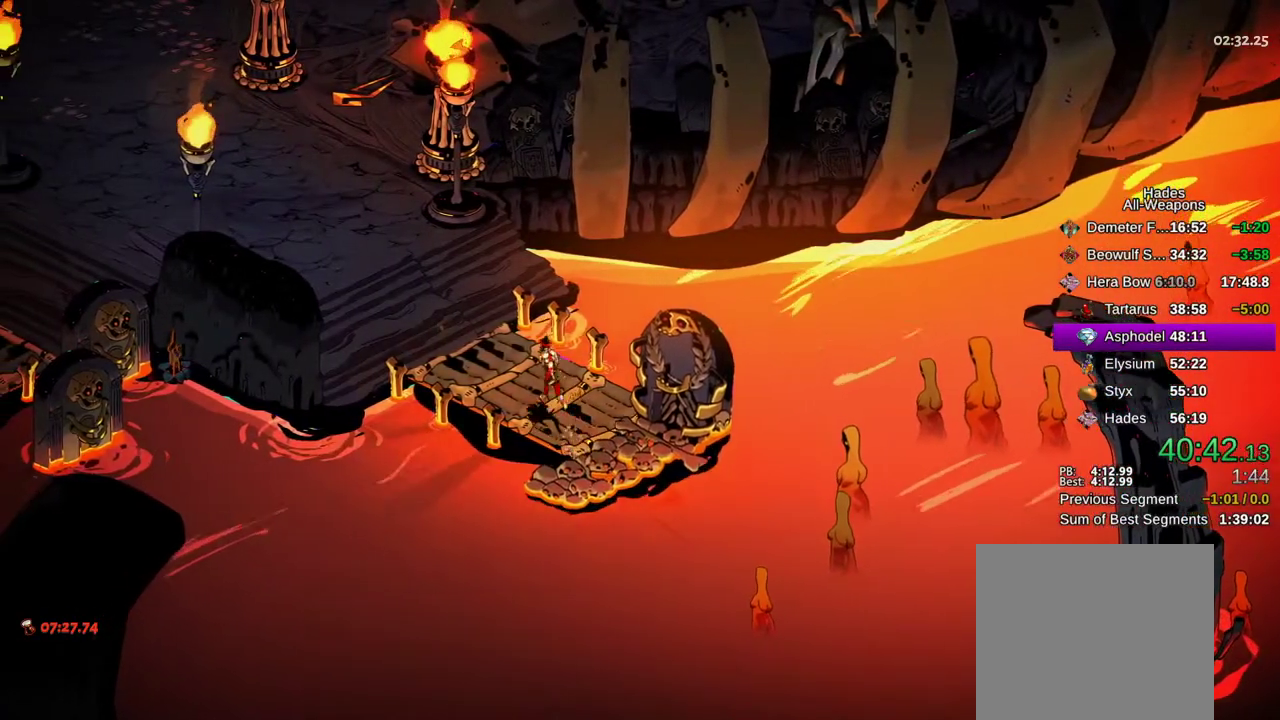
{"dt_ms": 500, "buttons": [], "left_stick": "up", "right_stick": "center", "events": [[83, "A", "down"], [100, "left_stick", "up"], [167, "A", "up"], [200, "left_stick", "up-right"], [283, "A", "down"], [333, "left_stick", "center"], [417, "A", "up"], [467, "left_stick", "up"]]}
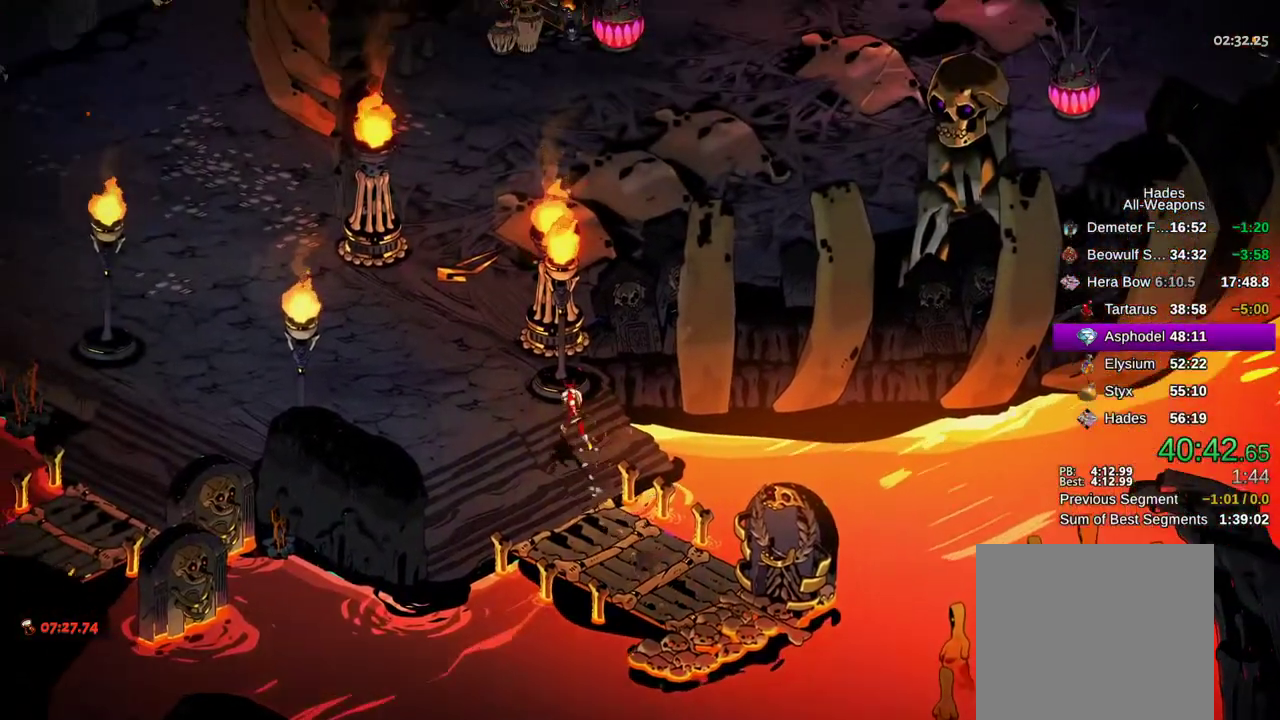
{"dt_ms": 500, "buttons": ["A"], "left_stick": "up-right", "right_stick": "center", "events": [[33, "A", "down"], [133, "A", "up"], [133, "left_stick", "up-right"], [250, "A", "down"], [333, "A", "up"], [483, "A", "down"]]}
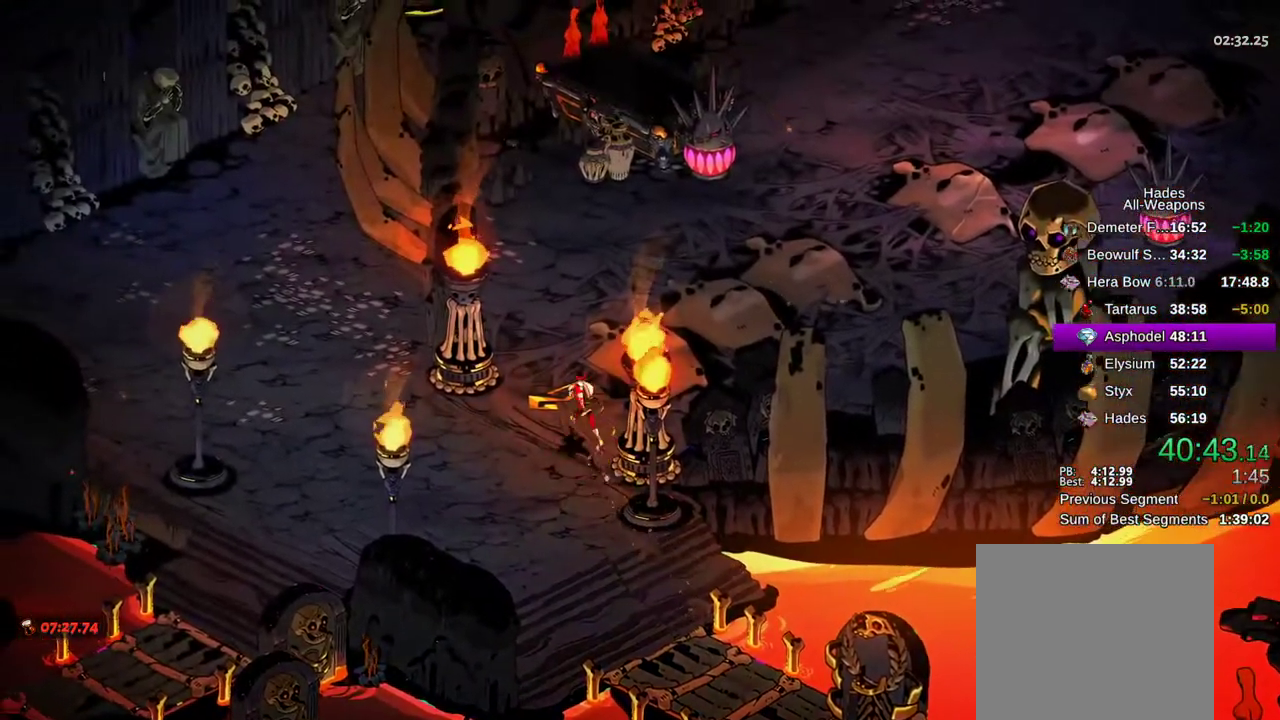
{"dt_ms": 500, "buttons": ["X"], "left_stick": "up", "right_stick": "center", "events": [[67, "A", "up"], [183, "A", "down"], [283, "A", "up"], [383, "A", "down"], [467, "A", "up"], [483, "X", "down"], [500, "left_stick", "up"]]}
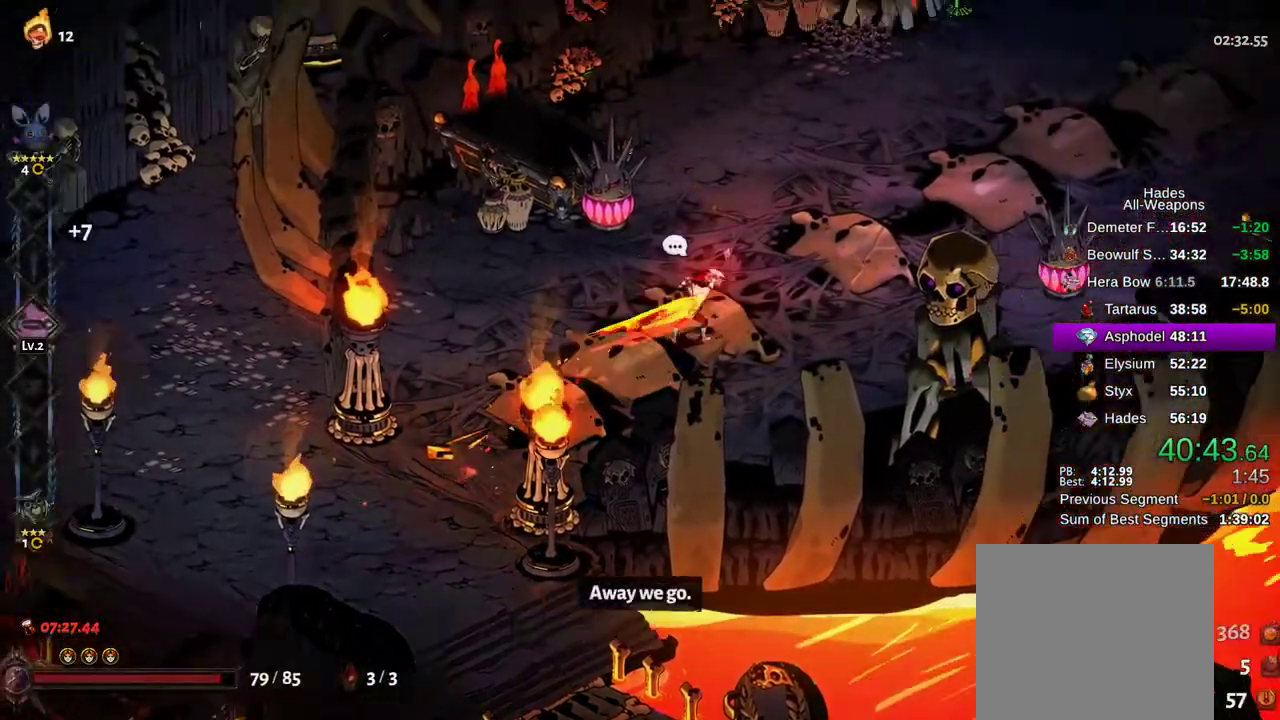
{"dt_ms": 500, "buttons": ["X"], "left_stick": "right", "right_stick": "center", "events": [[17, "left_stick", "up-left"], [150, "left_stick", "left"], [250, "X", "up"], [333, "left_stick", "right"], [433, "A", "down"], [483, "X", "down"], [500, "A", "up"]]}
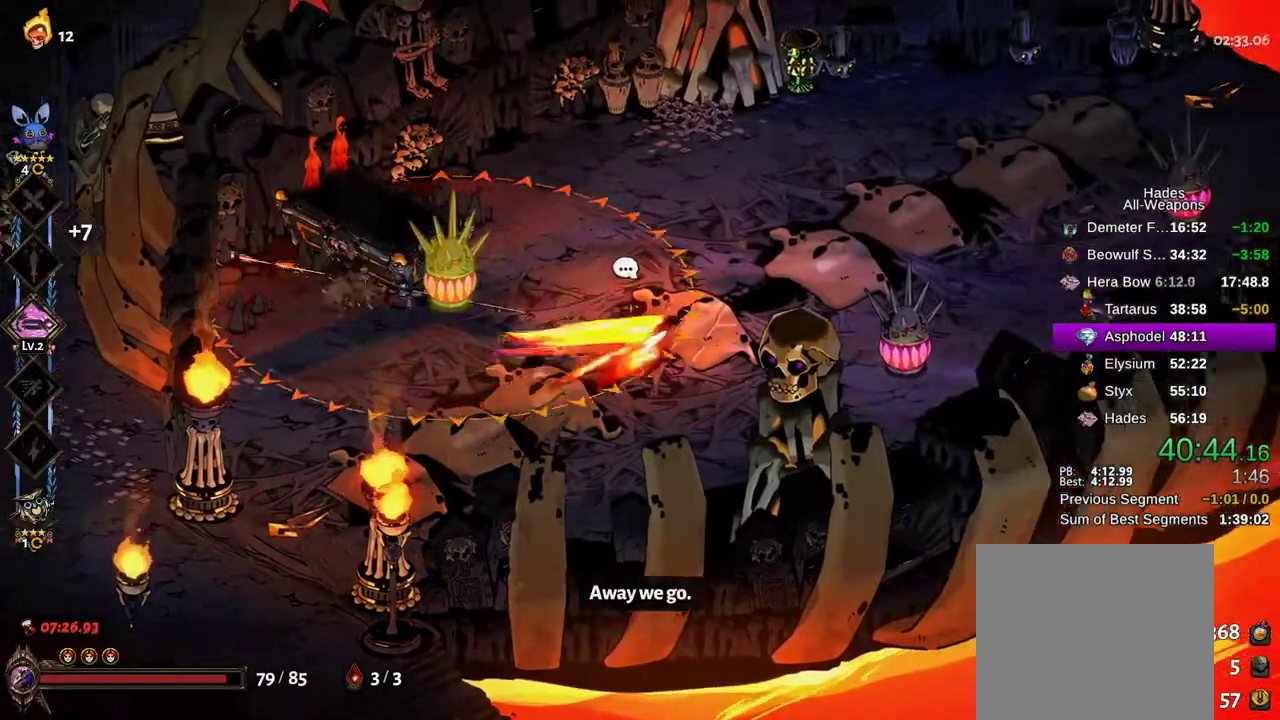
{"dt_ms": 500, "buttons": ["A"], "left_stick": "right", "right_stick": "center", "events": [[283, "X", "up"], [483, "A", "down"]]}
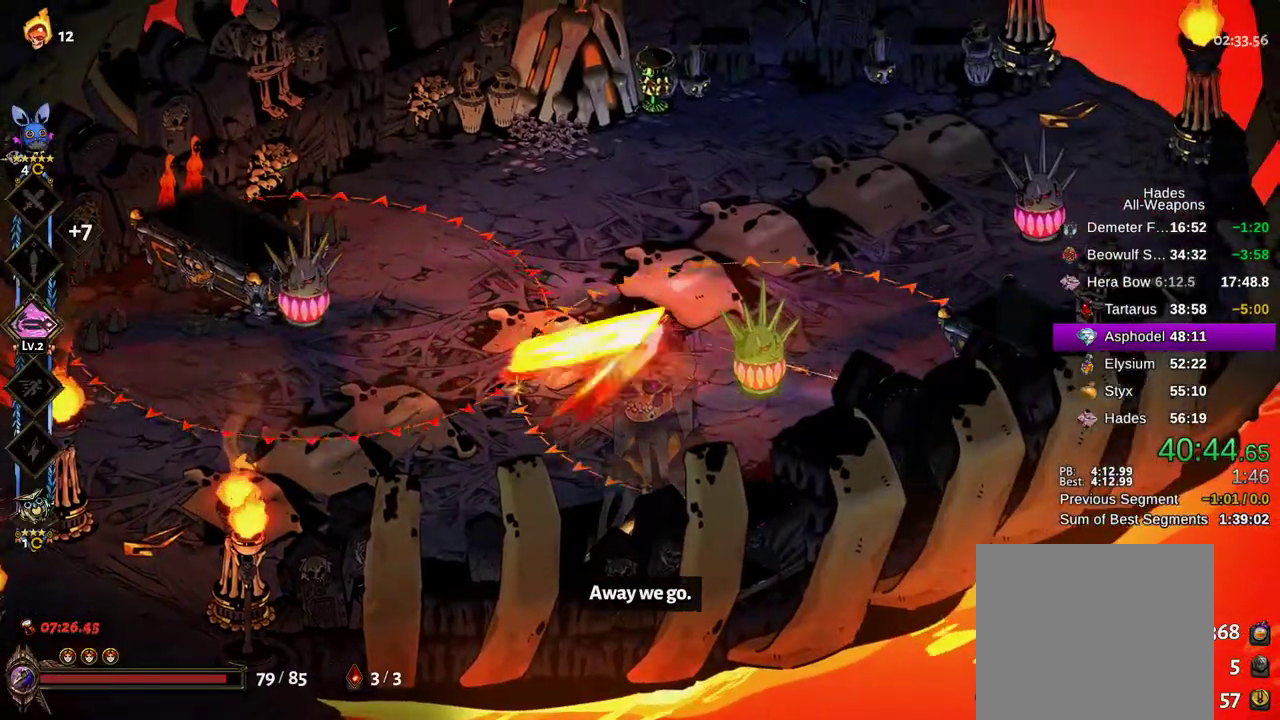
{"dt_ms": 500, "buttons": [], "left_stick": "up", "right_stick": "center", "events": [[50, "A", "up"], [50, "X", "down"], [400, "X", "up"], [500, "left_stick", "up"]]}
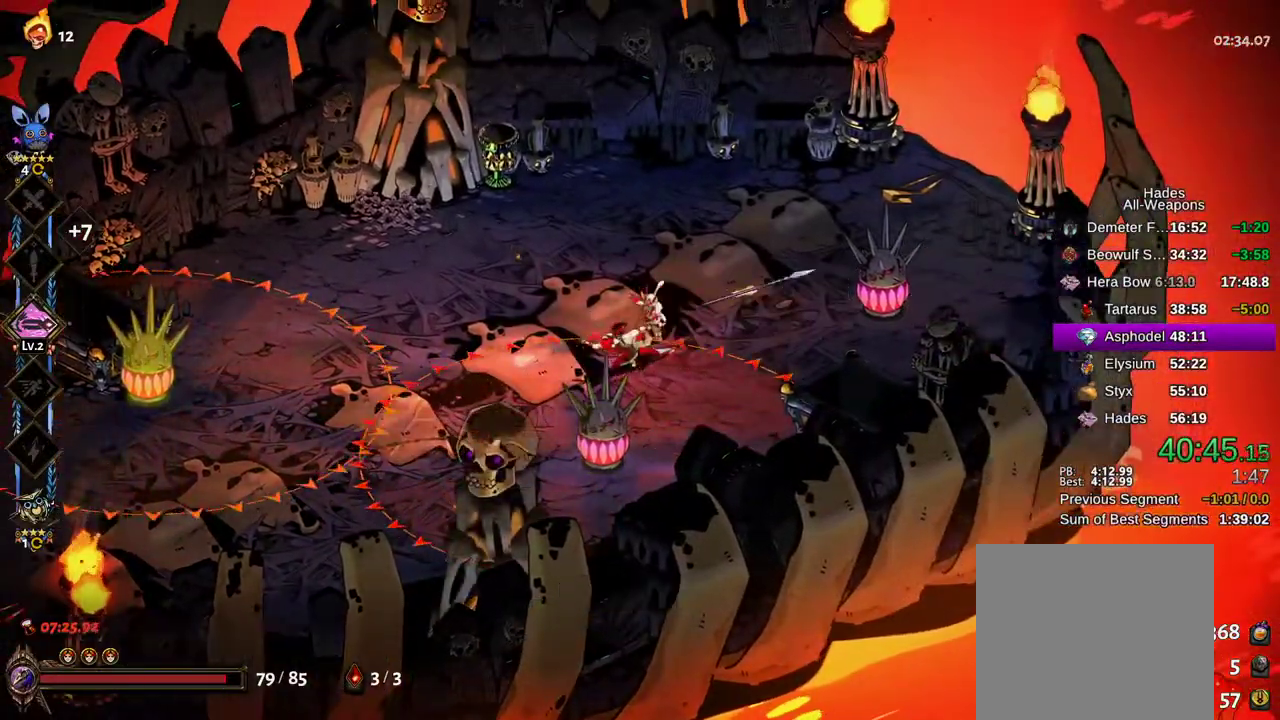
{"dt_ms": 500, "buttons": [], "left_stick": "up", "right_stick": "center", "events": [[17, "left_stick", "up-left"], [67, "A", "down"], [100, "X", "down"], [117, "A", "up"], [467, "left_stick", "up"], [500, "X", "up"]]}
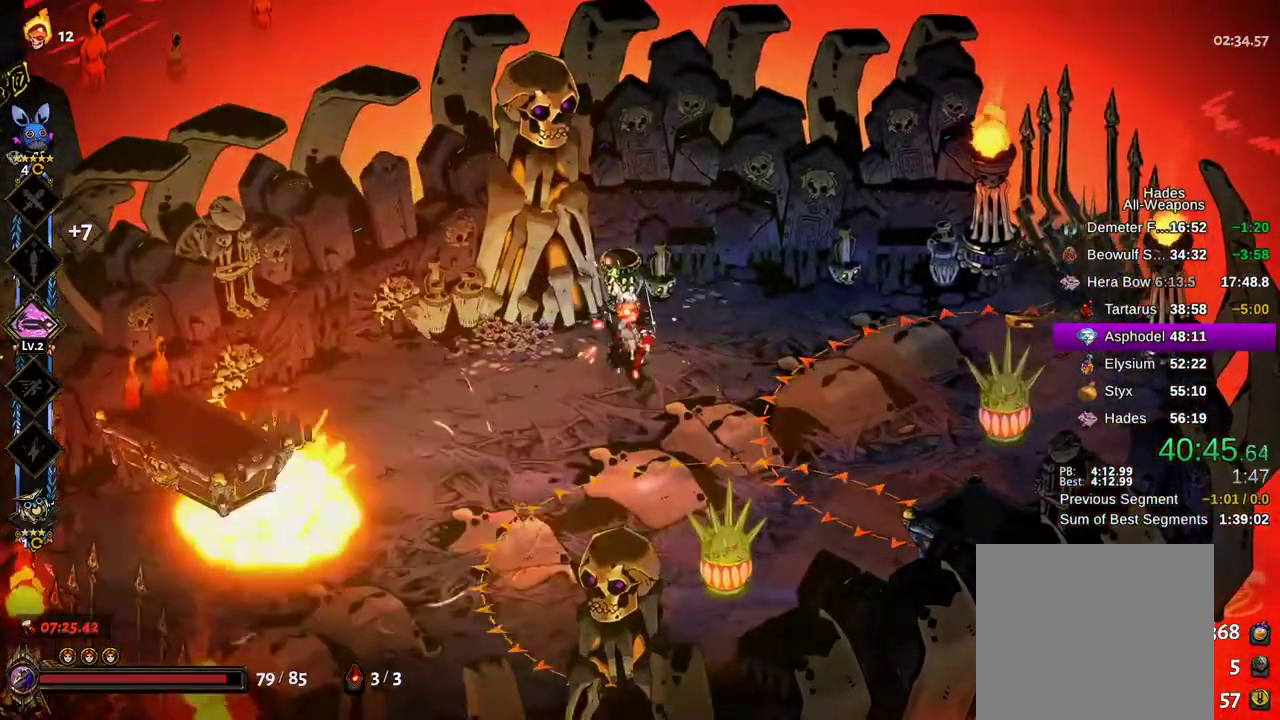
{"dt_ms": 500, "buttons": [], "left_stick": "left", "right_stick": "center"}
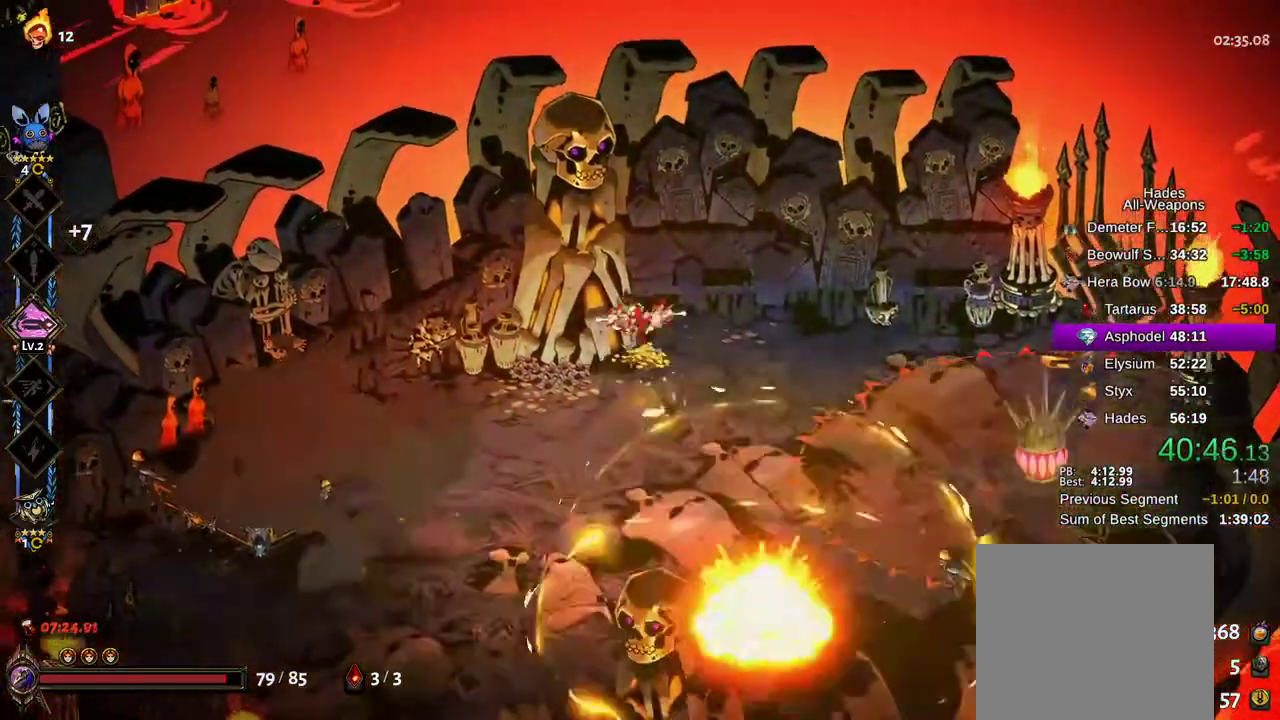
{"dt_ms": 500, "buttons": ["B"], "left_stick": "down", "right_stick": "center", "events": [[133, "left_stick", "down-left"], [433, "B", "down"], [483, "left_stick", "down"]]}
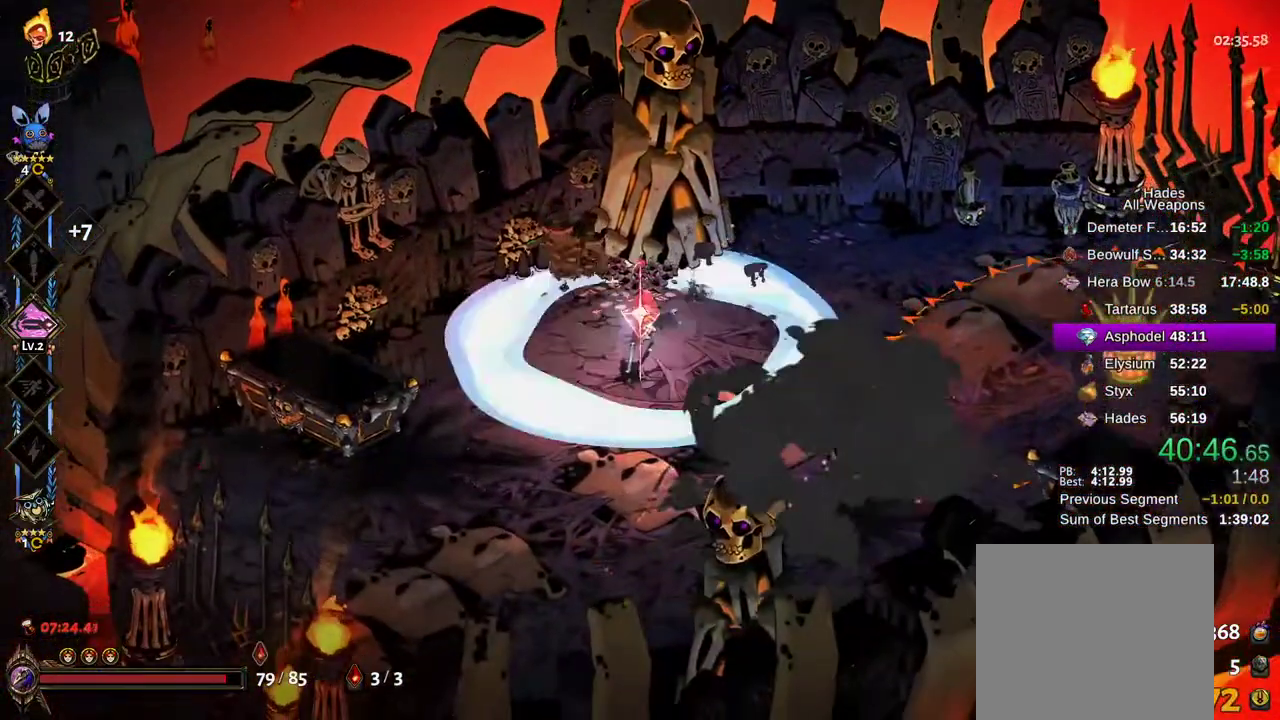
{"dt_ms": 1000, "buttons": [], "left_stick": "center", "right_stick": "center"}
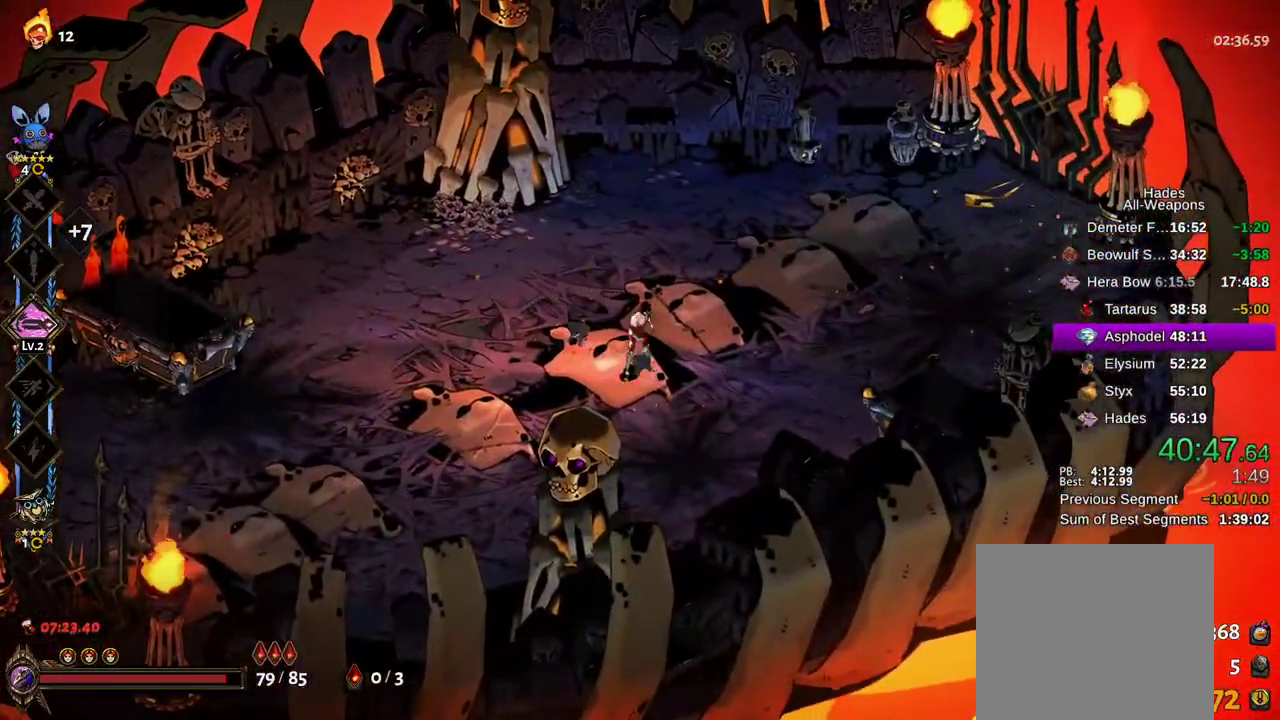
{"dt_ms": 500, "buttons": [], "left_stick": "up-left", "right_stick": "center"}
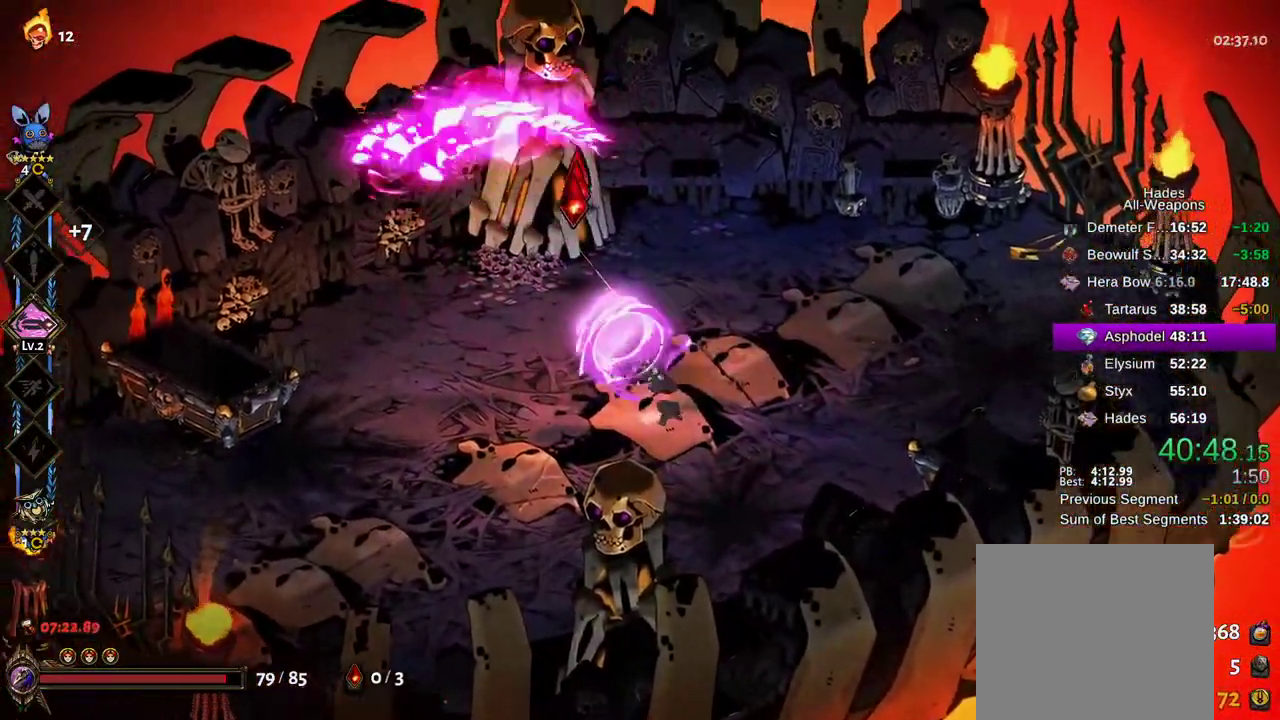
{"dt_ms": 500, "buttons": [], "left_stick": "center", "right_stick": "center", "events": [[350, "left_stick", "center"]]}
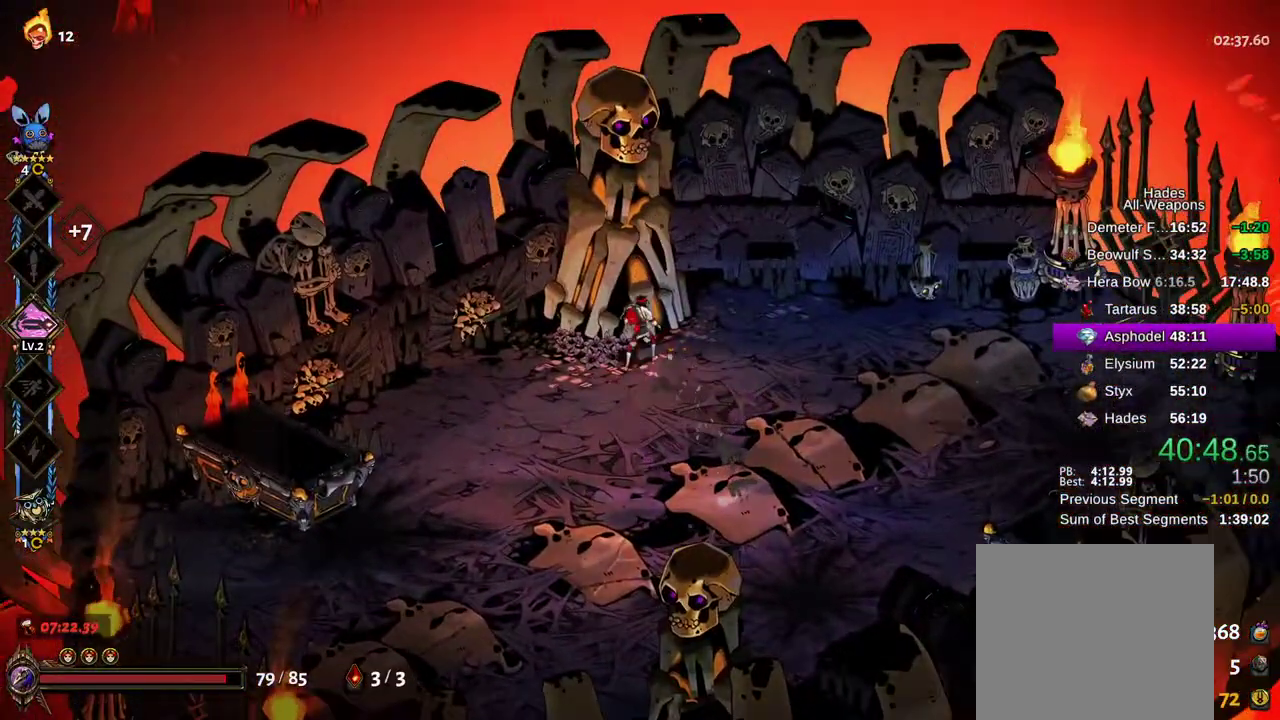
{"dt_ms": 500, "buttons": [], "left_stick": "down-right", "right_stick": "center", "events": [[167, "left_stick", "down-right"]]}